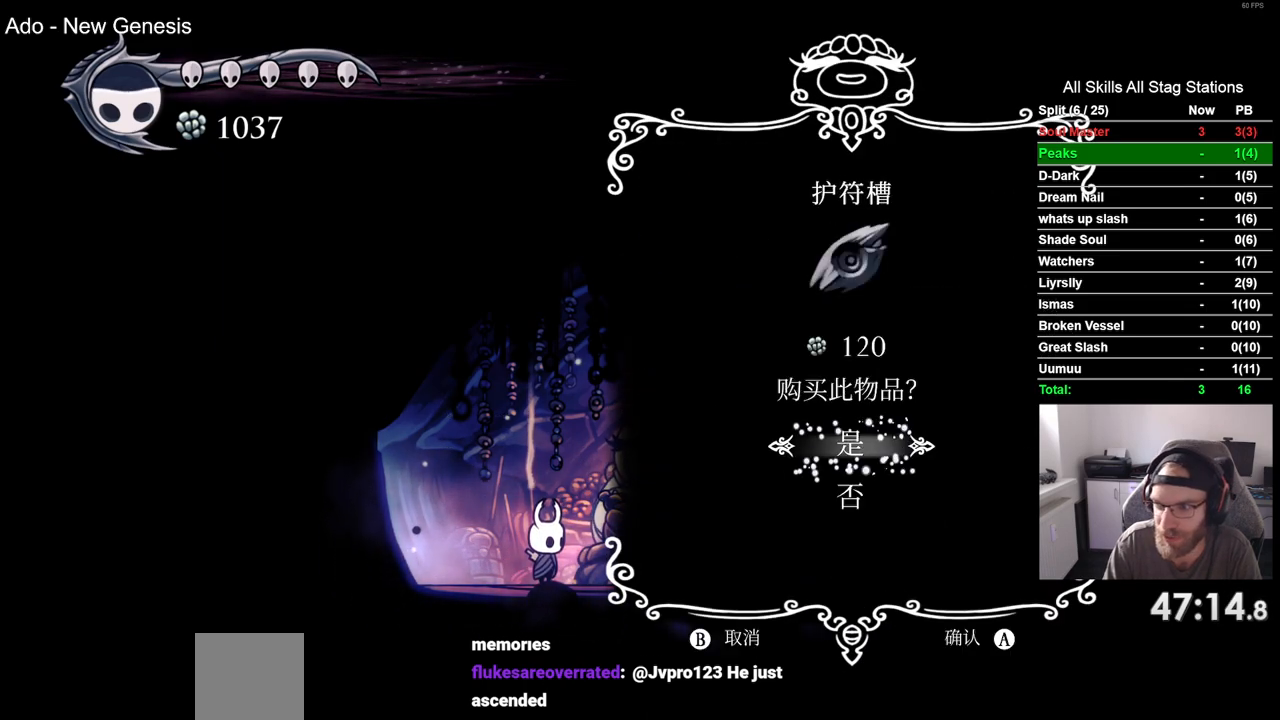
Gameplay with a controller (PlayStation layout); each line is a JSON object with the inputs held at the frame after it. "events" lists button and stick changes between this image and that frame as [ms after this image, input, new state], when the widget could be followed in between. Not read: L3 R3.
{"buttons": [], "left_stick": "center", "right_stick": "center", "events": []}
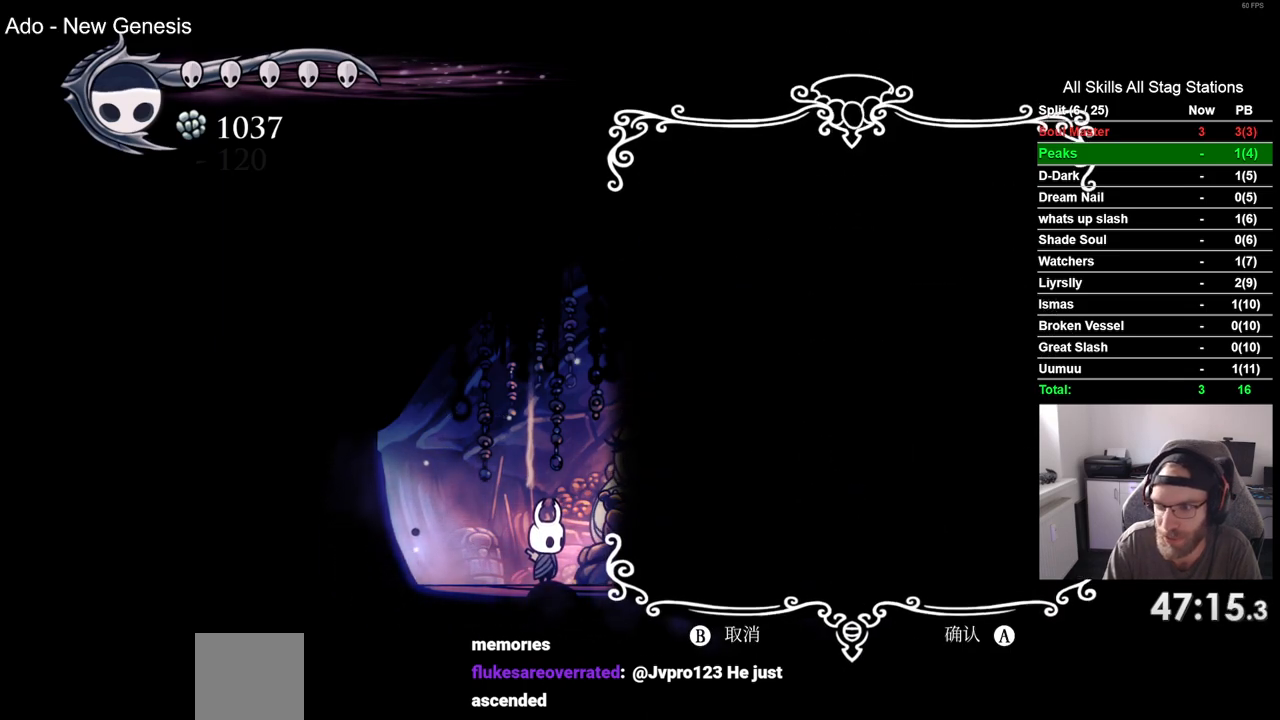
{"buttons": [], "left_stick": "center", "right_stick": "center", "events": []}
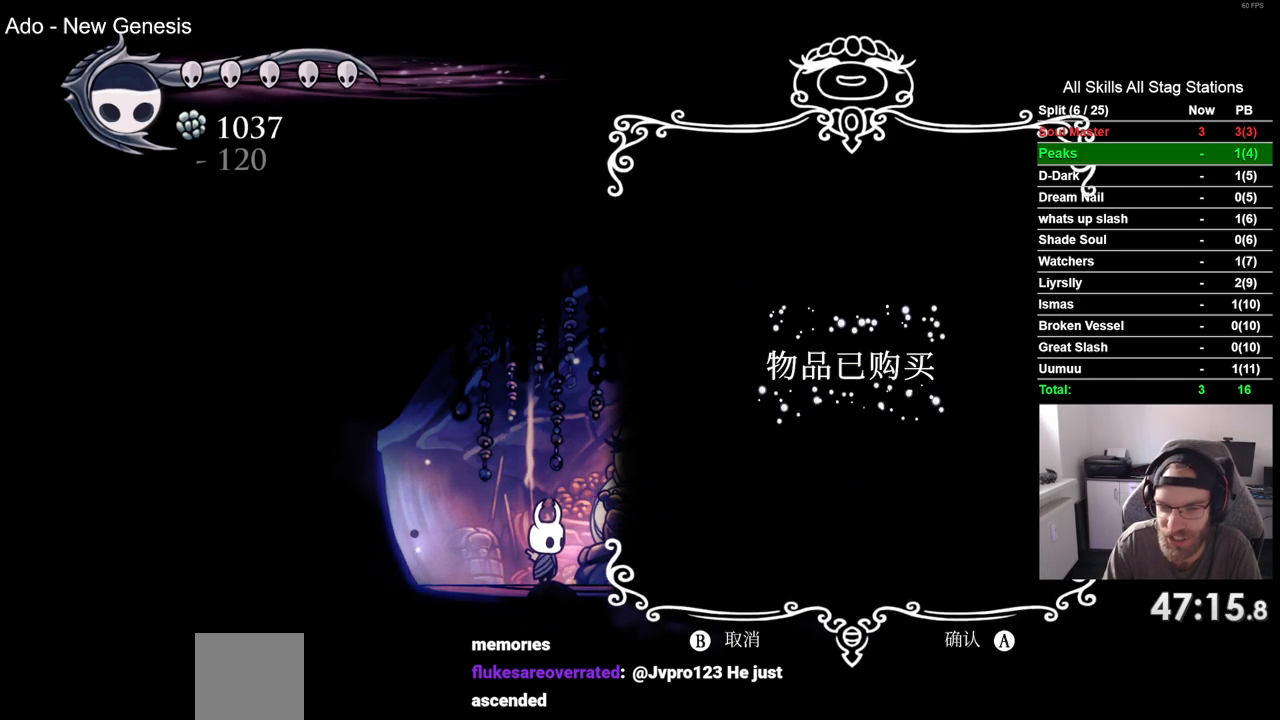
{"buttons": [], "left_stick": "center", "right_stick": "center", "events": []}
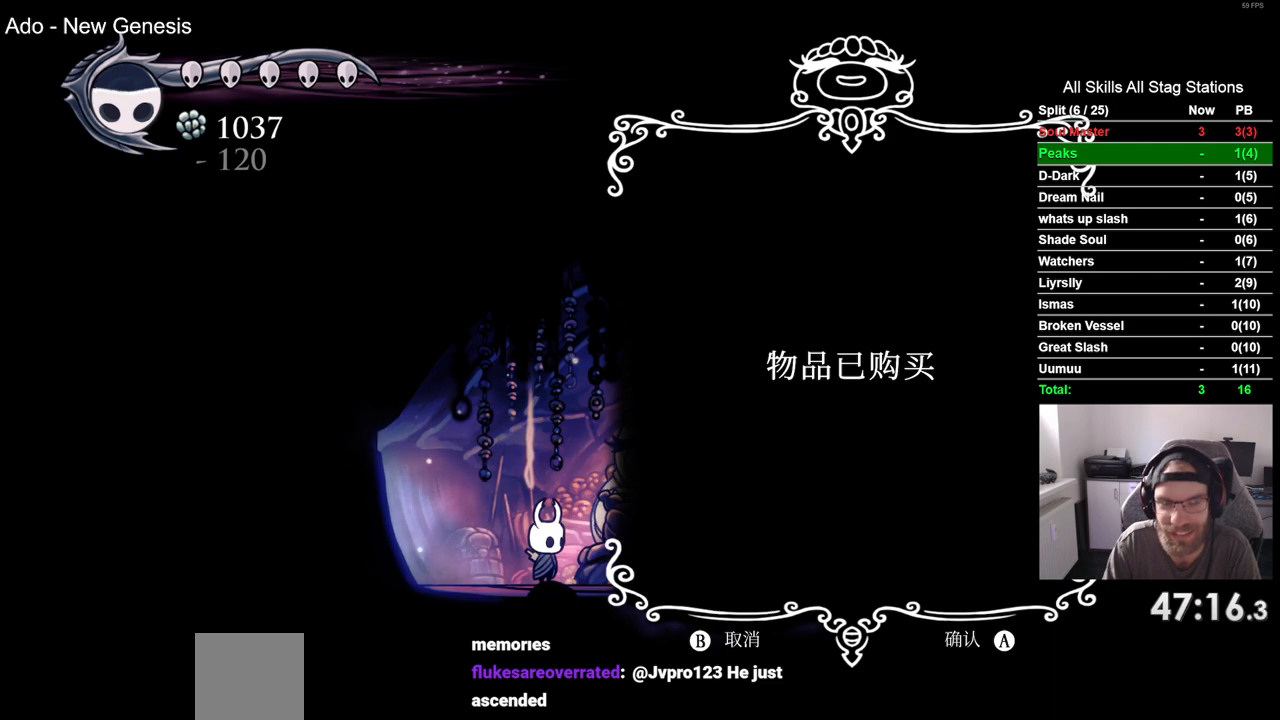
{"buttons": [], "left_stick": "center", "right_stick": "center", "events": []}
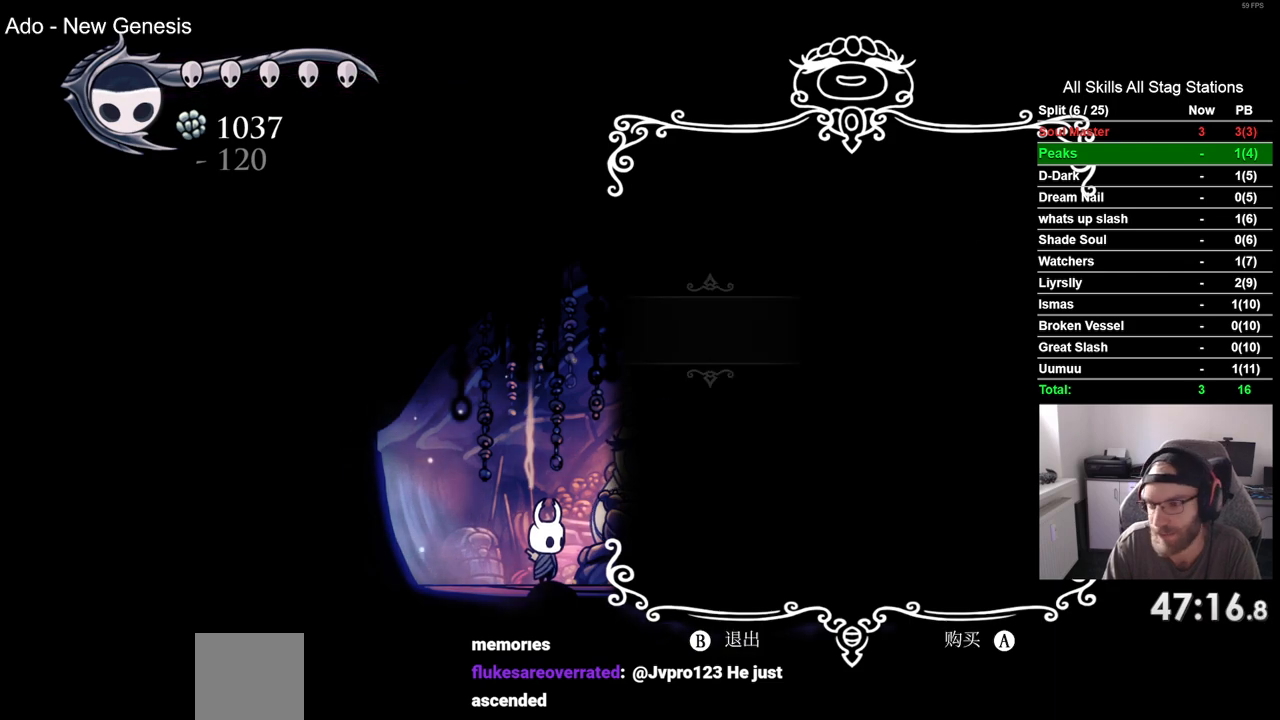
{"buttons": [], "left_stick": "center", "right_stick": "center", "events": [[167, "CIRCLE", "down"], [300, "CIRCLE", "up"], [383, "CIRCLE", "down"], [500, "CIRCLE", "up"]]}
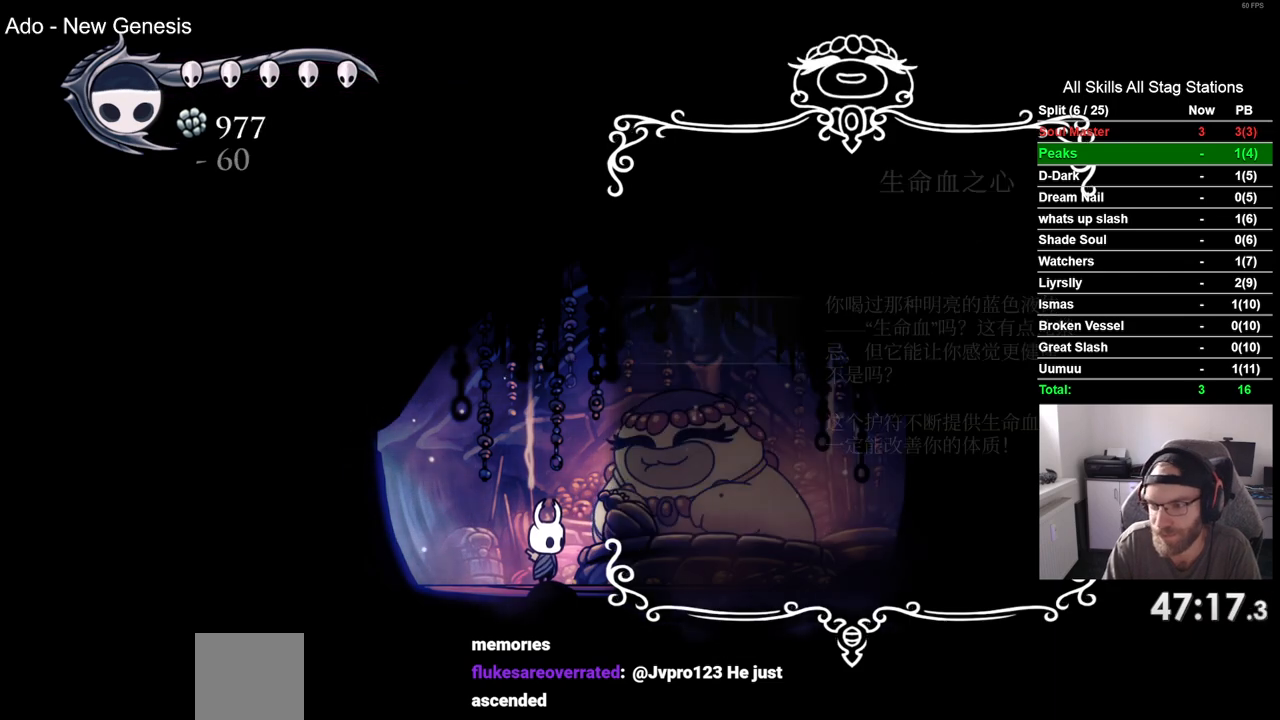
{"buttons": [], "left_stick": "center", "right_stick": "center", "events": [[83, "CIRCLE", "down"], [183, "CIRCLE", "up"], [317, "CIRCLE", "down"], [400, "CIRCLE", "up"]]}
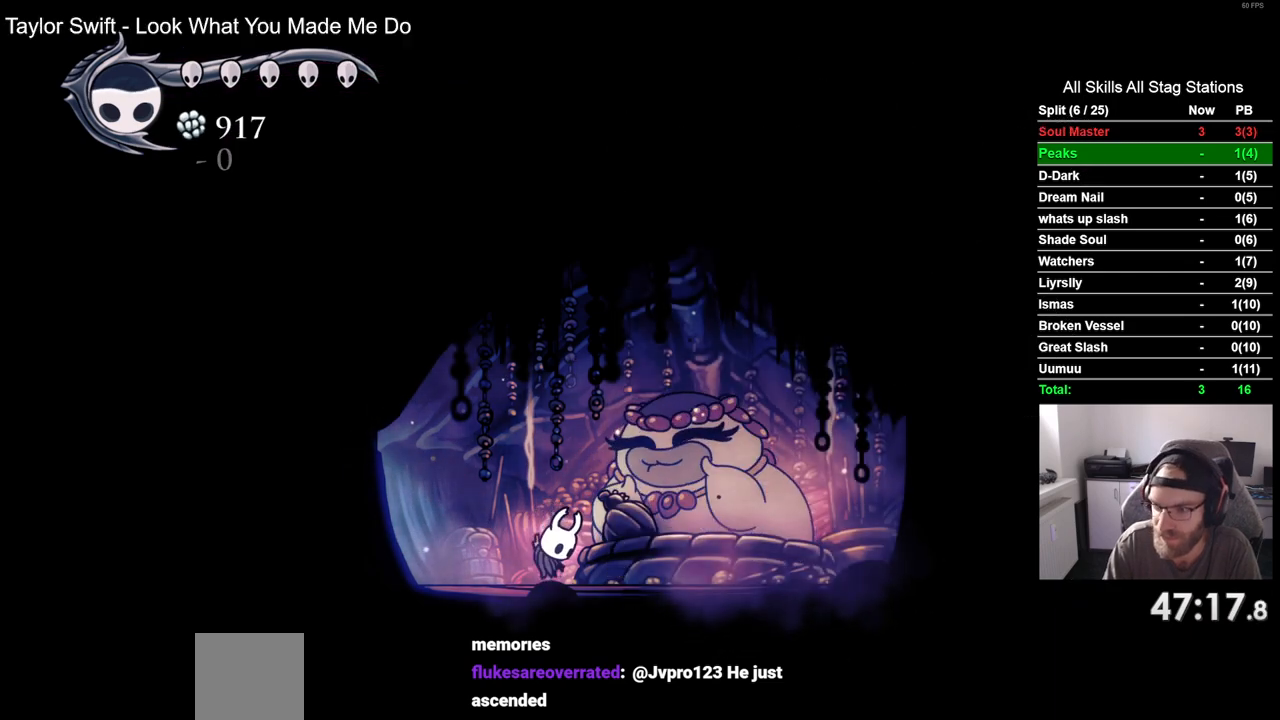
{"buttons": [], "left_stick": "center", "right_stick": "center", "events": [[350, "START", "down"], [467, "START", "up"]]}
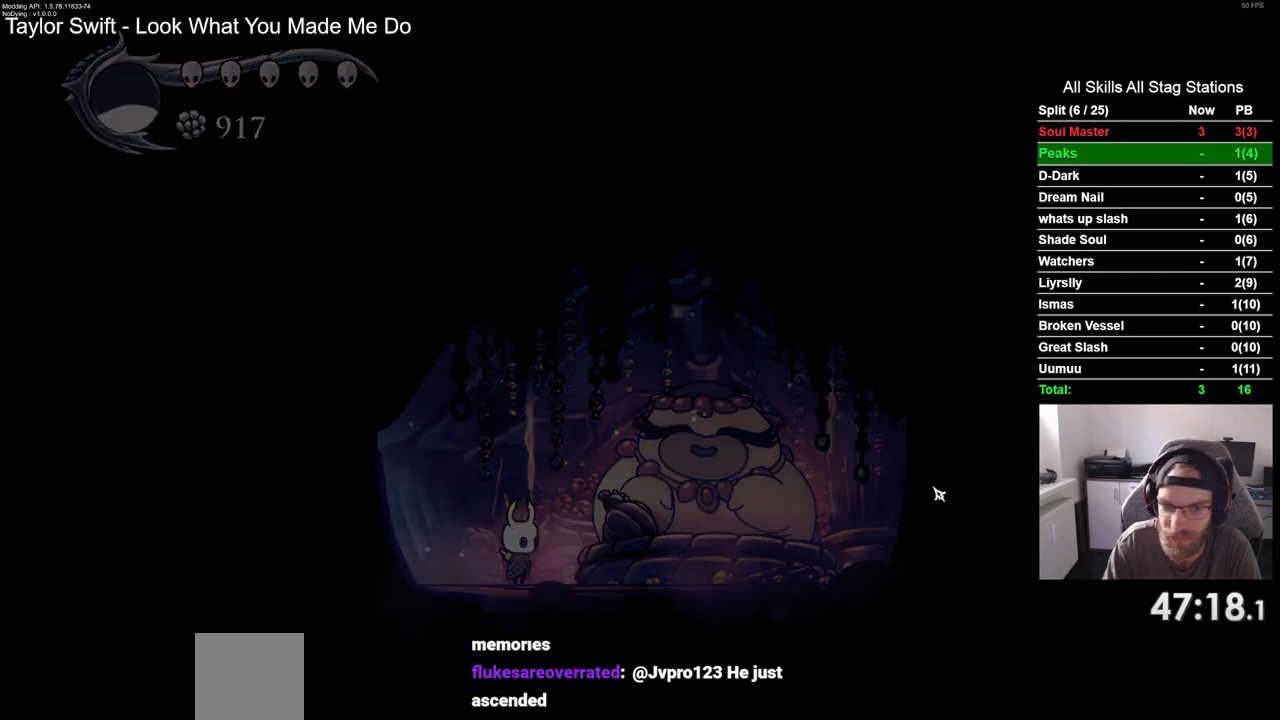
{"buttons": ["CROSS"], "left_stick": "center", "right_stick": "center", "events": [[333, "DPAD_UP", "down"], [467, "CROSS", "down"], [467, "DPAD_UP", "up"]]}
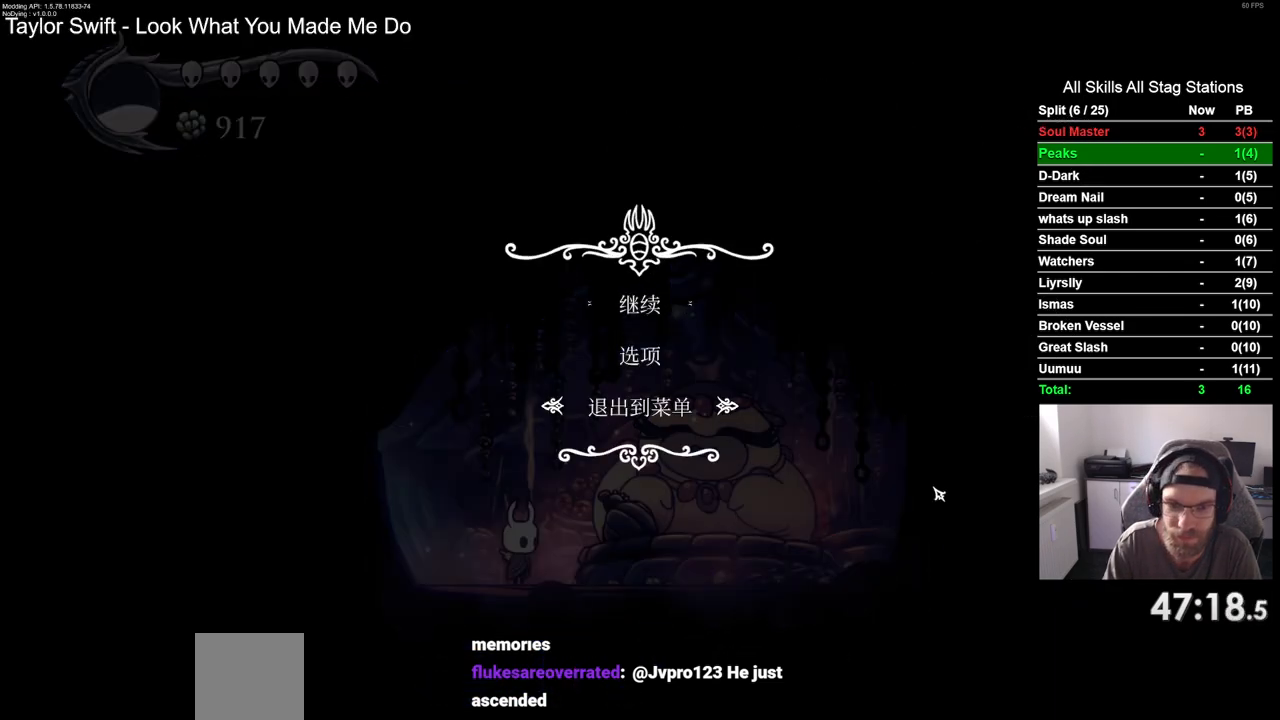
{"buttons": [], "left_stick": "center", "right_stick": "center", "events": [[50, "CROSS", "up"]]}
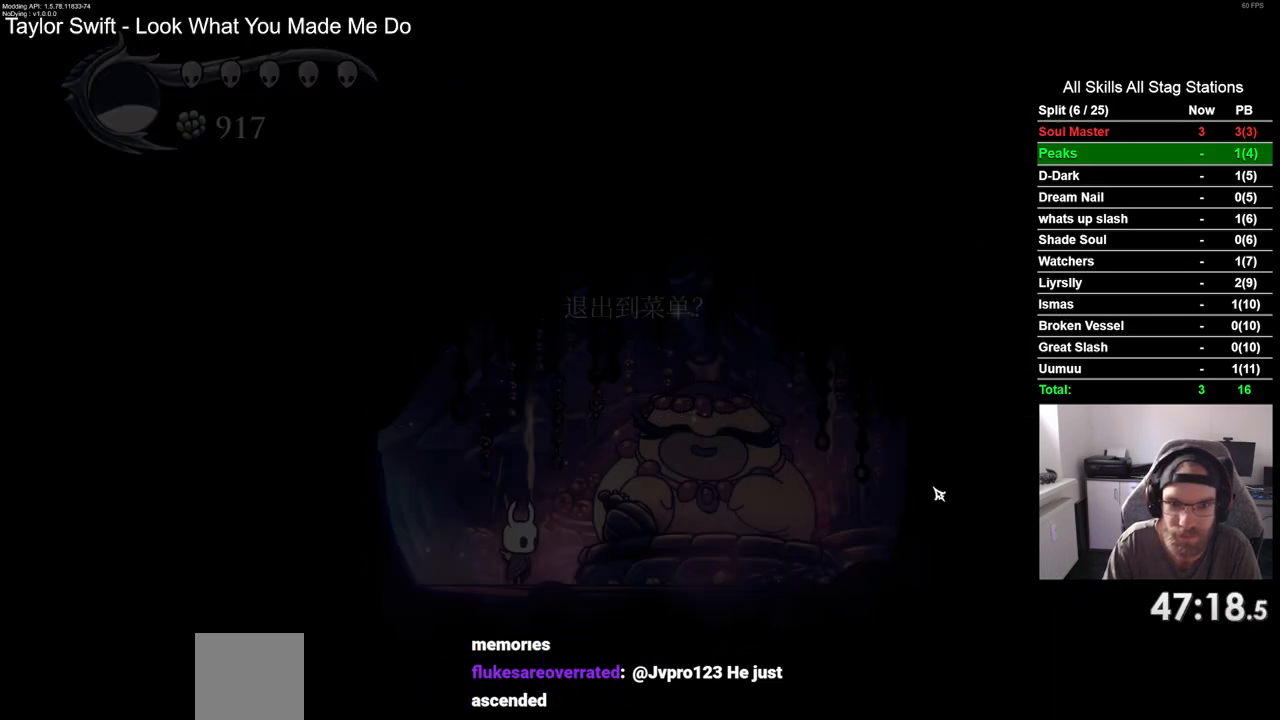
{"buttons": ["CROSS"], "left_stick": "center", "right_stick": "center", "events": [[383, "DPAD_UP", "down"], [483, "DPAD_UP", "up"], [500, "CROSS", "down"]]}
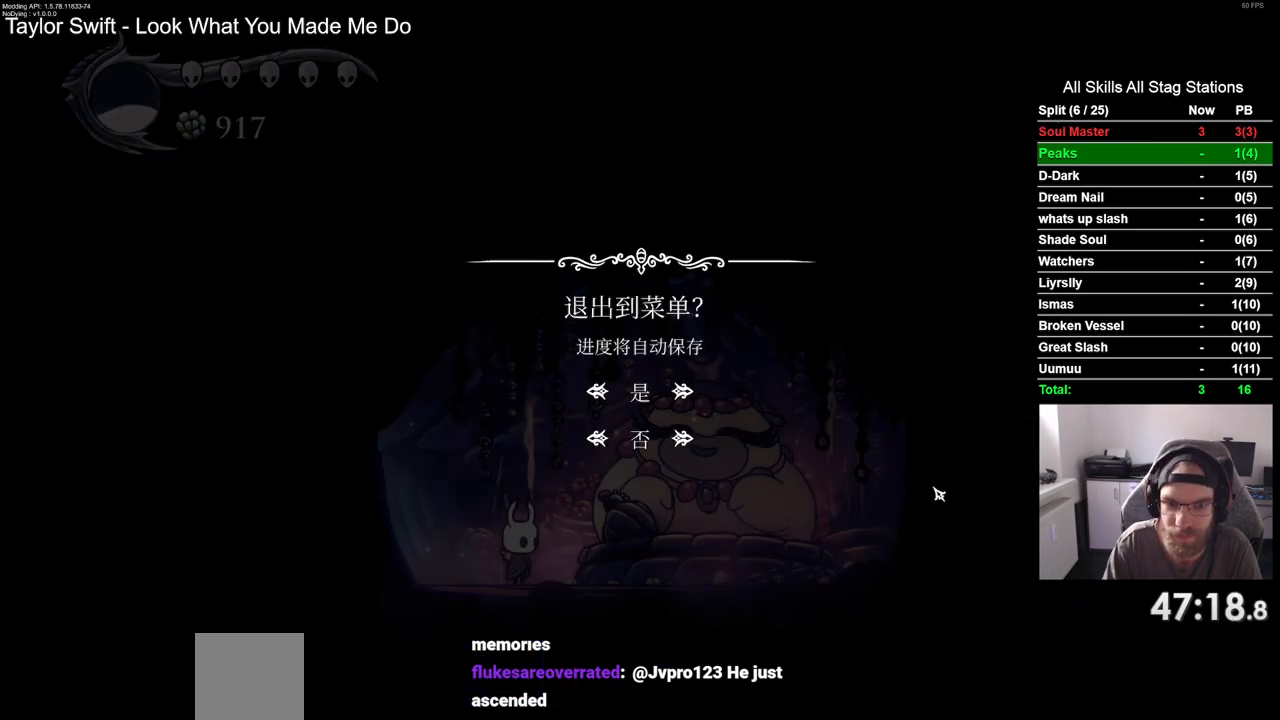
{"buttons": [], "left_stick": "center", "right_stick": "center", "events": [[67, "CROSS", "up"]]}
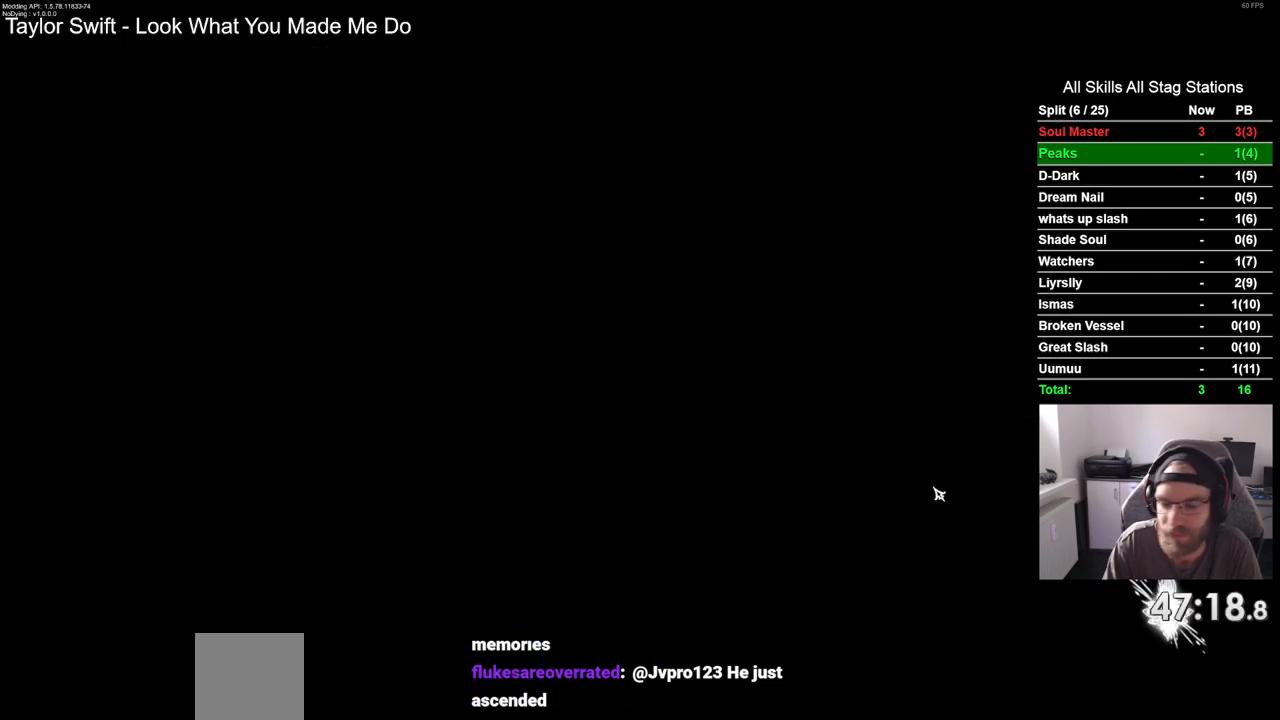
{"buttons": [], "left_stick": "center", "right_stick": "center", "events": []}
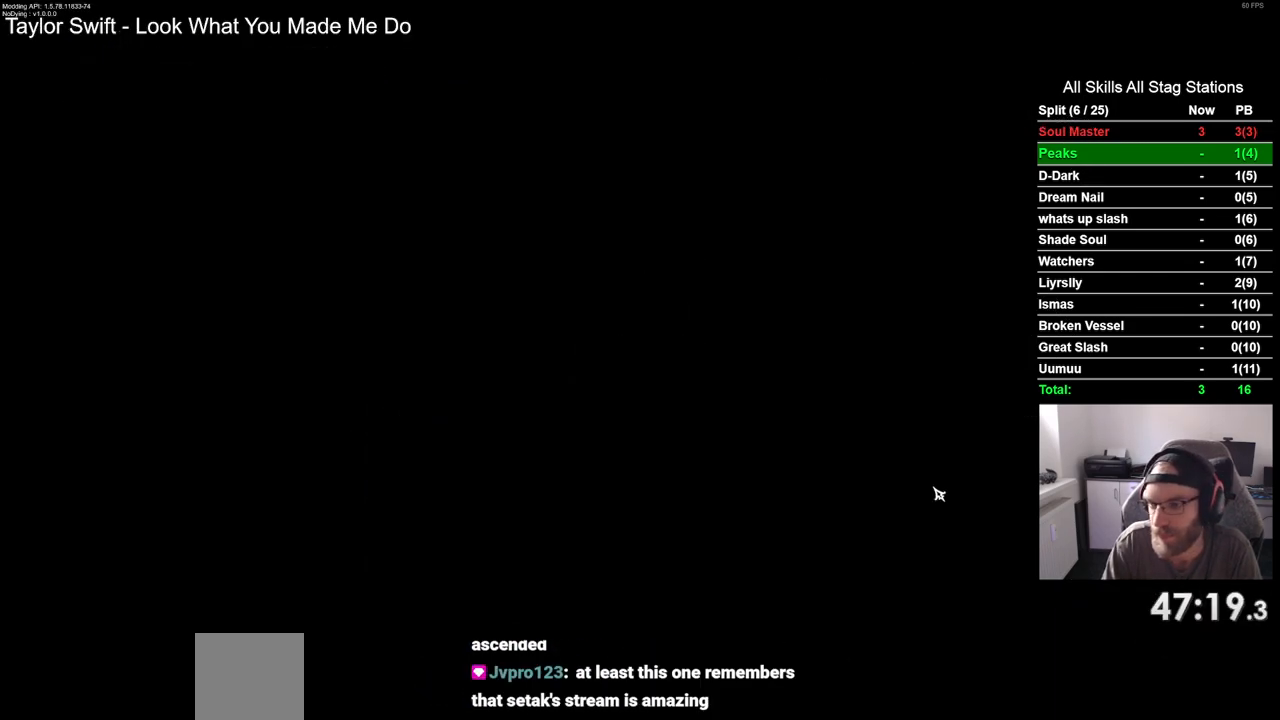
{"buttons": [], "left_stick": "center", "right_stick": "center", "events": []}
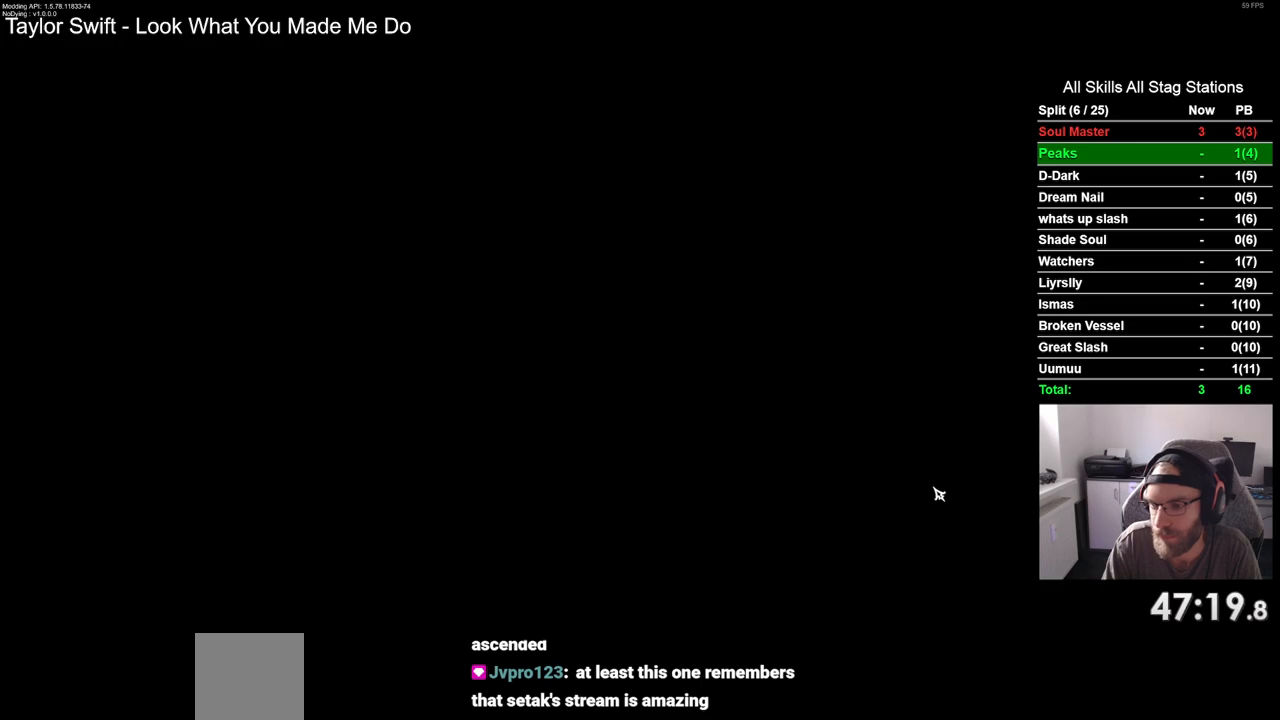
{"buttons": [], "left_stick": "center", "right_stick": "center", "events": []}
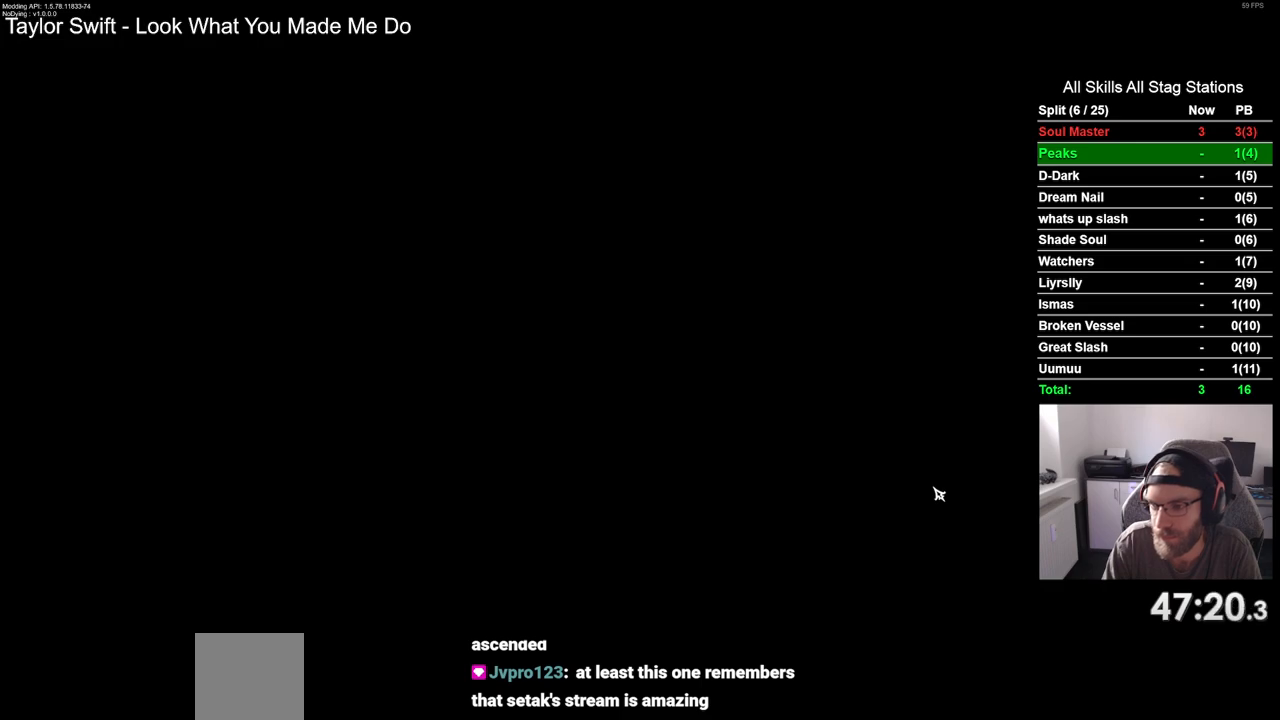
{"buttons": [], "left_stick": "center", "right_stick": "center", "events": []}
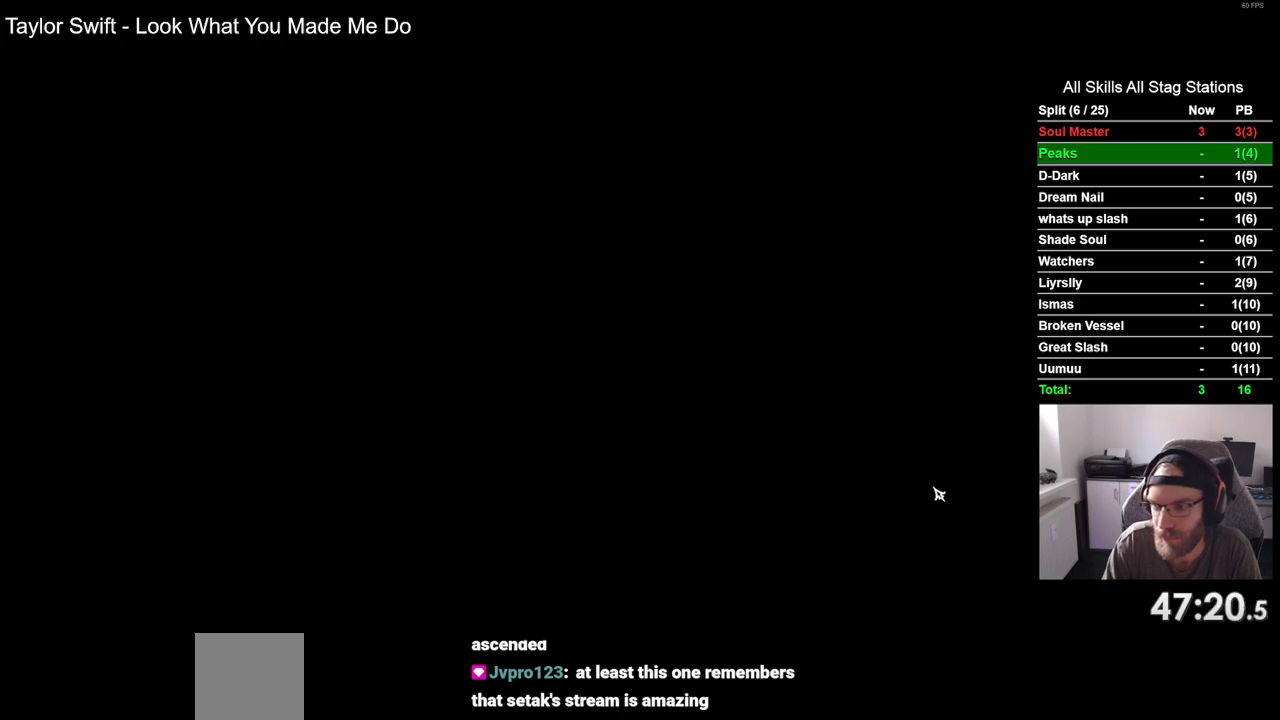
{"buttons": [], "left_stick": "center", "right_stick": "center", "events": []}
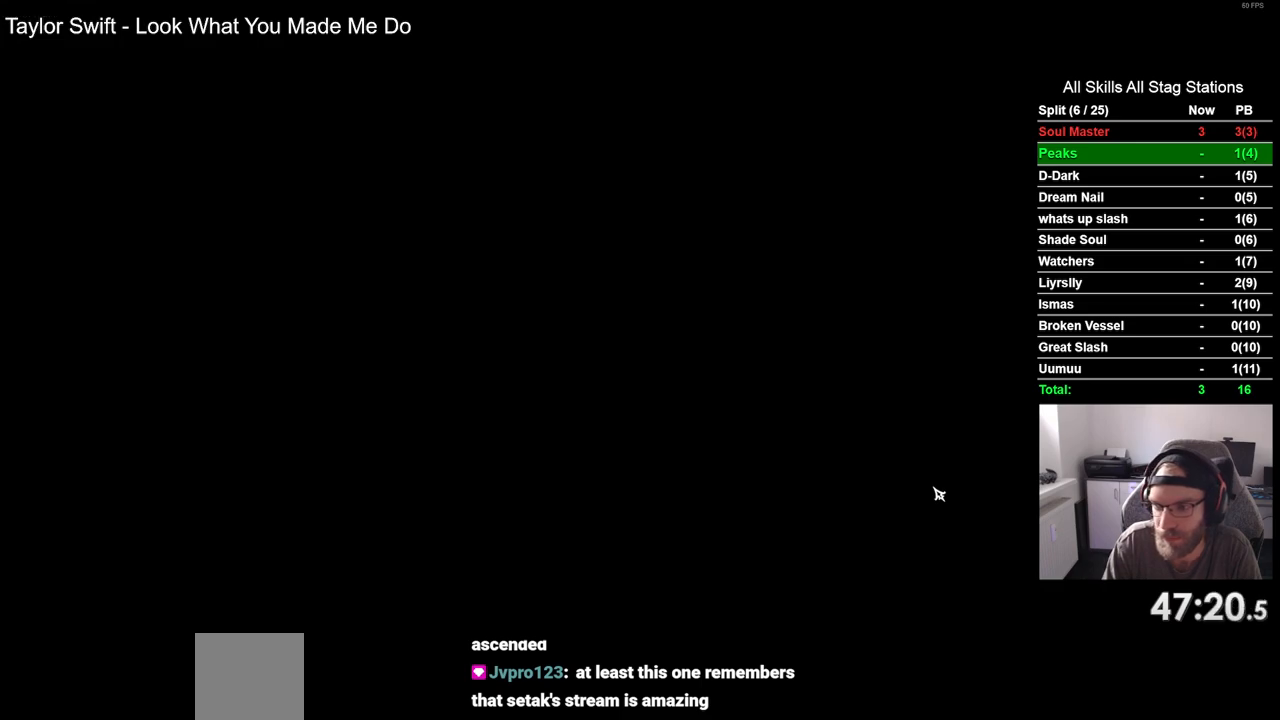
{"buttons": [], "left_stick": "center", "right_stick": "center", "events": []}
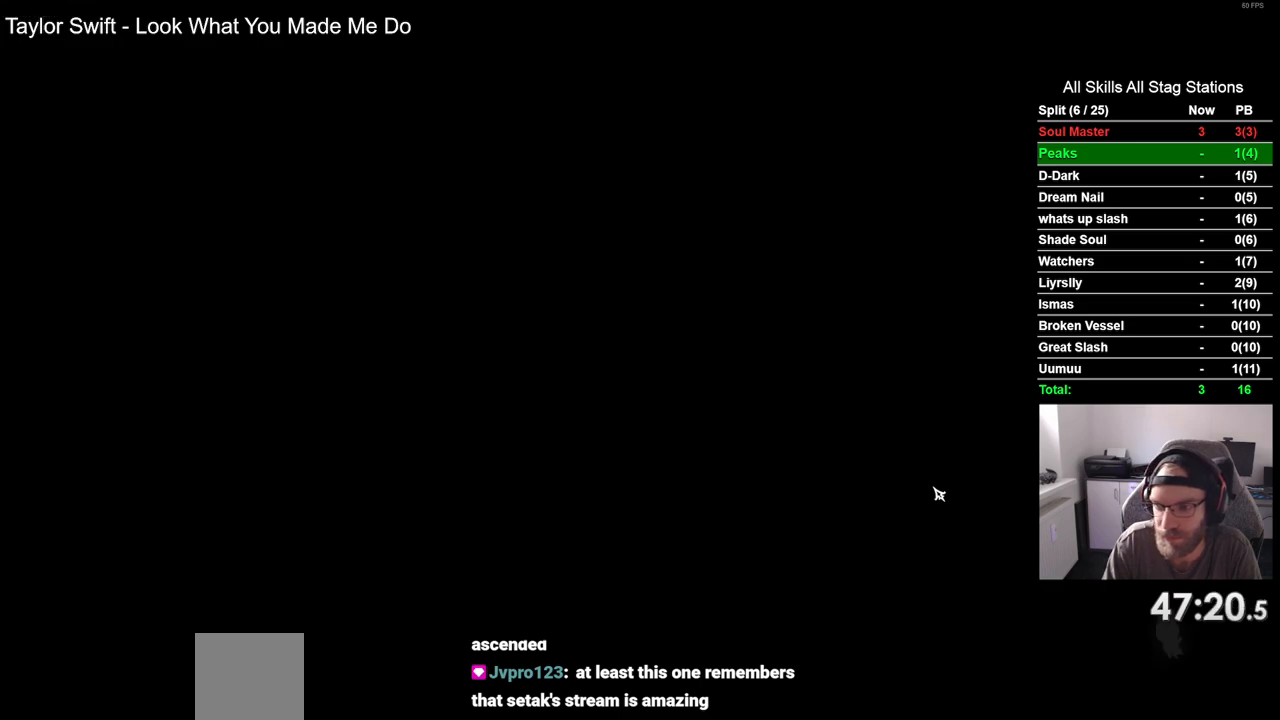
{"buttons": [], "left_stick": "center", "right_stick": "center", "events": []}
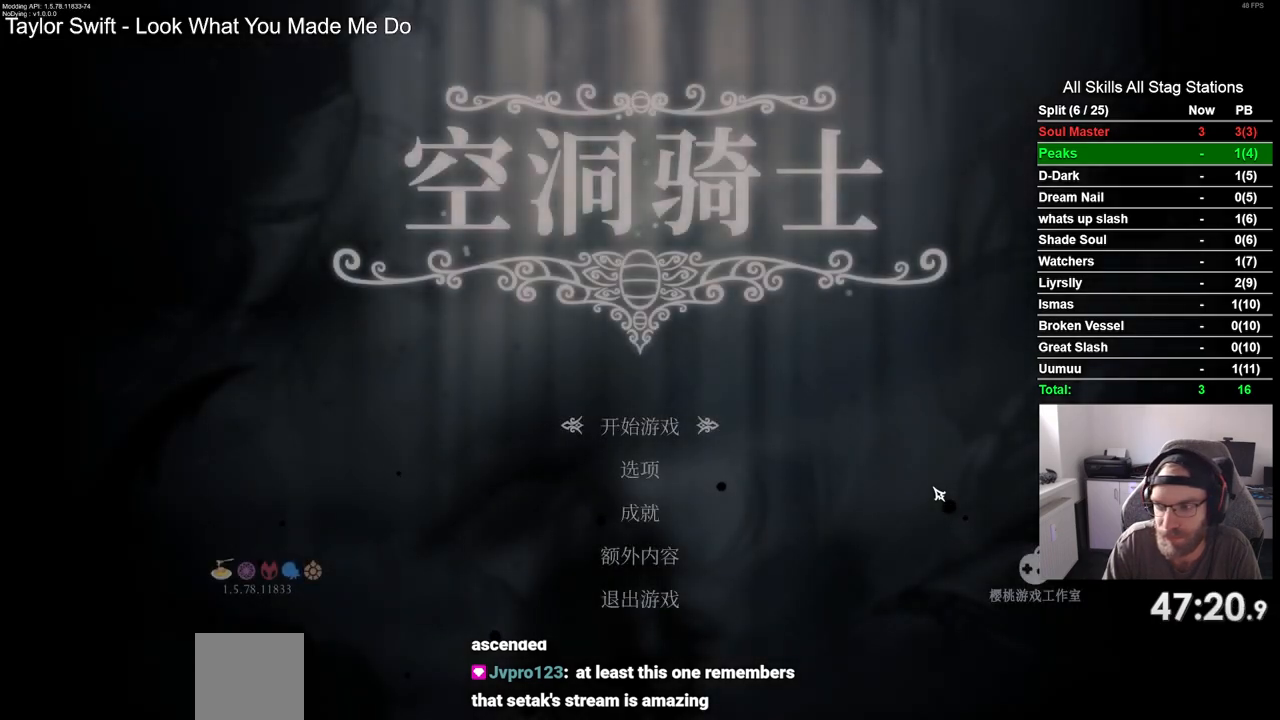
{"buttons": [], "left_stick": "center", "right_stick": "center", "events": [[200, "CROSS", "down"], [300, "CROSS", "up"]]}
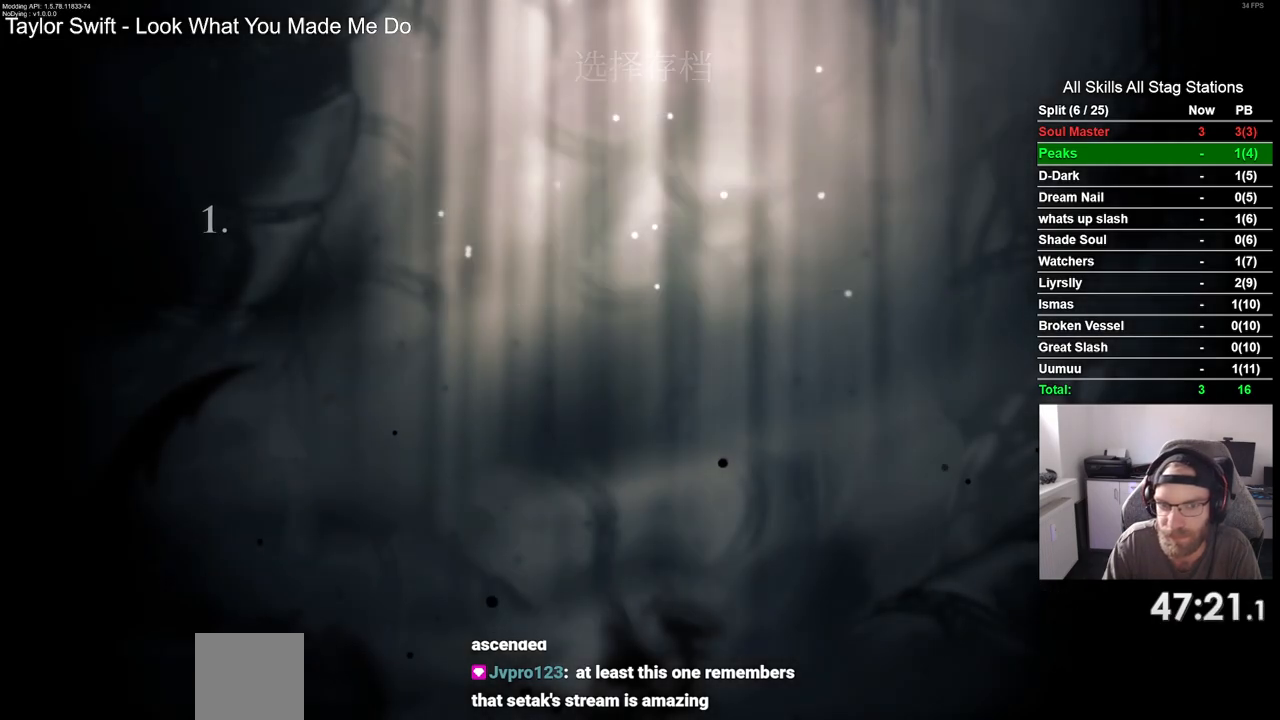
{"buttons": [], "left_stick": "center", "right_stick": "center", "events": []}
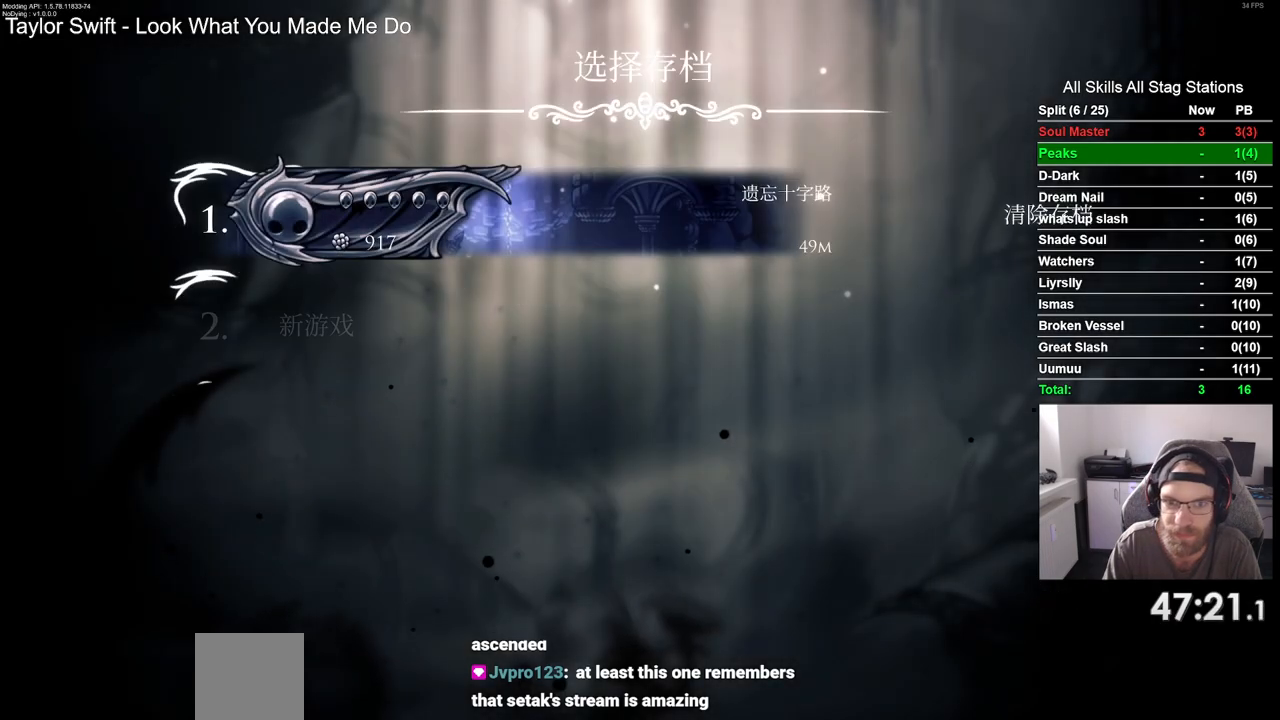
{"buttons": [], "left_stick": "center", "right_stick": "center", "events": []}
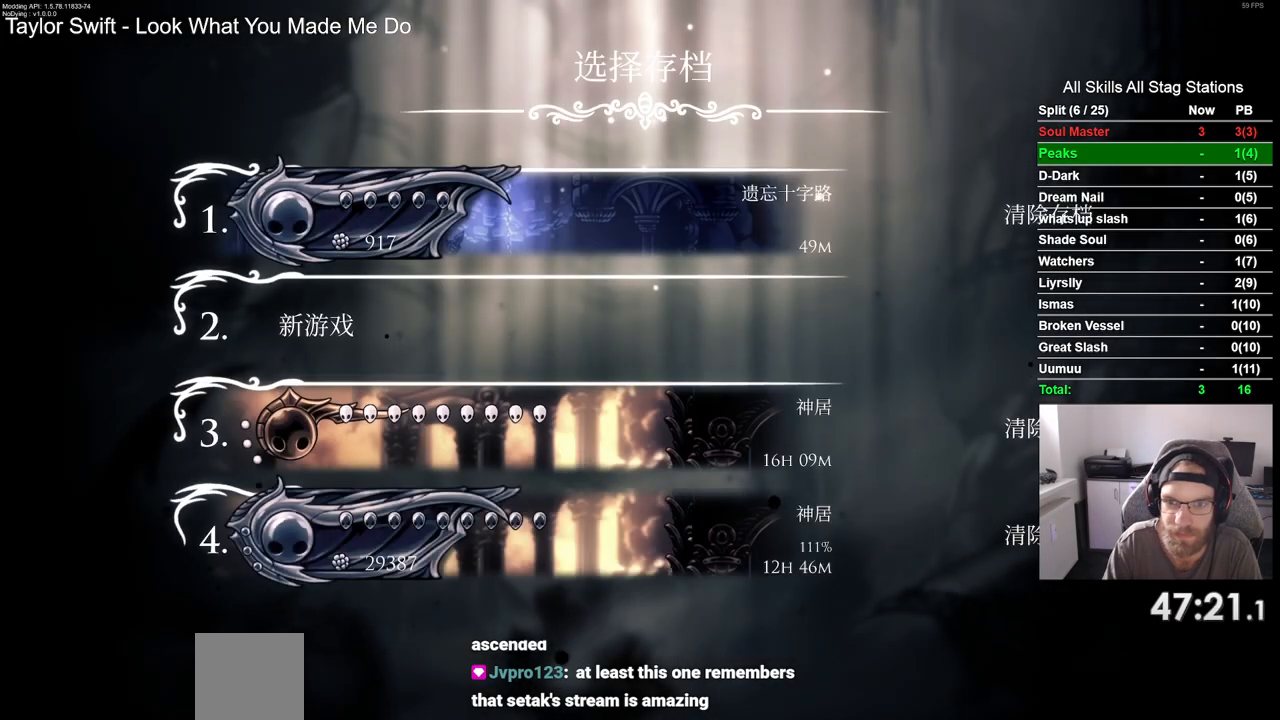
{"buttons": [], "left_stick": "center", "right_stick": "center", "events": []}
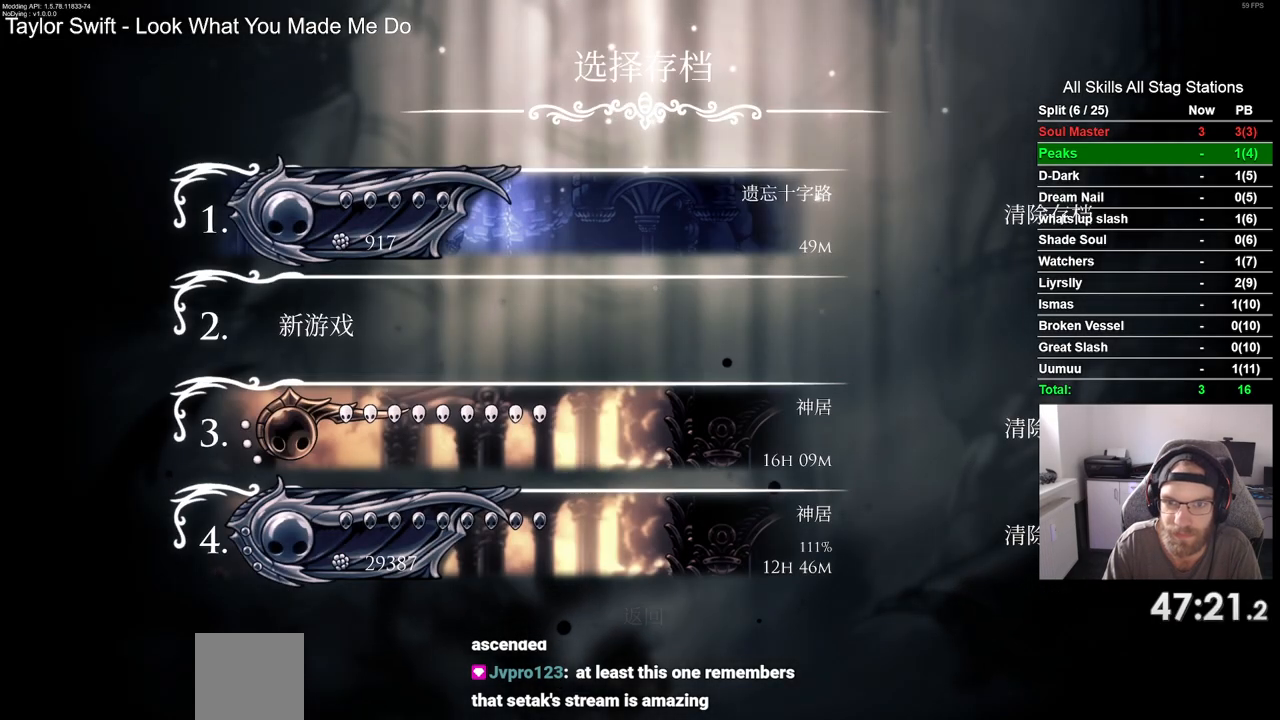
{"buttons": [], "left_stick": "center", "right_stick": "center", "events": [[350, "CROSS", "down"], [417, "CROSS", "up"]]}
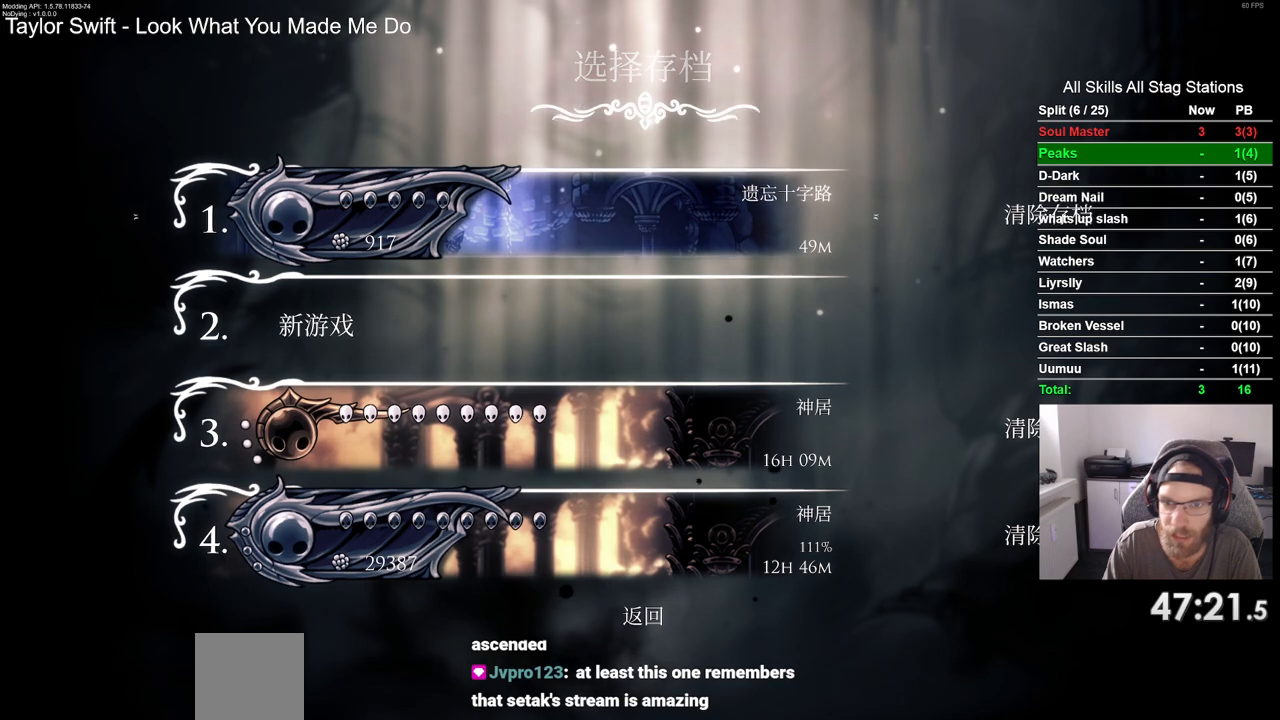
{"buttons": [], "left_stick": "center", "right_stick": "center", "events": []}
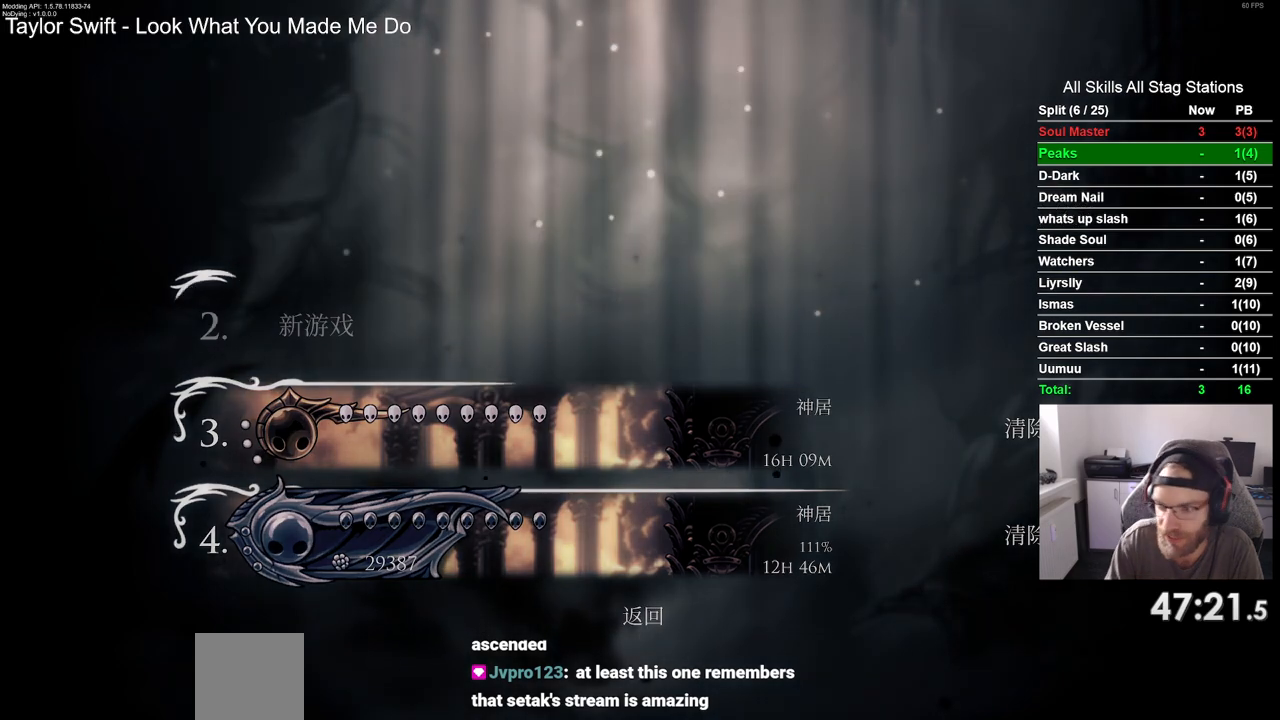
{"buttons": [], "left_stick": "center", "right_stick": "center", "events": []}
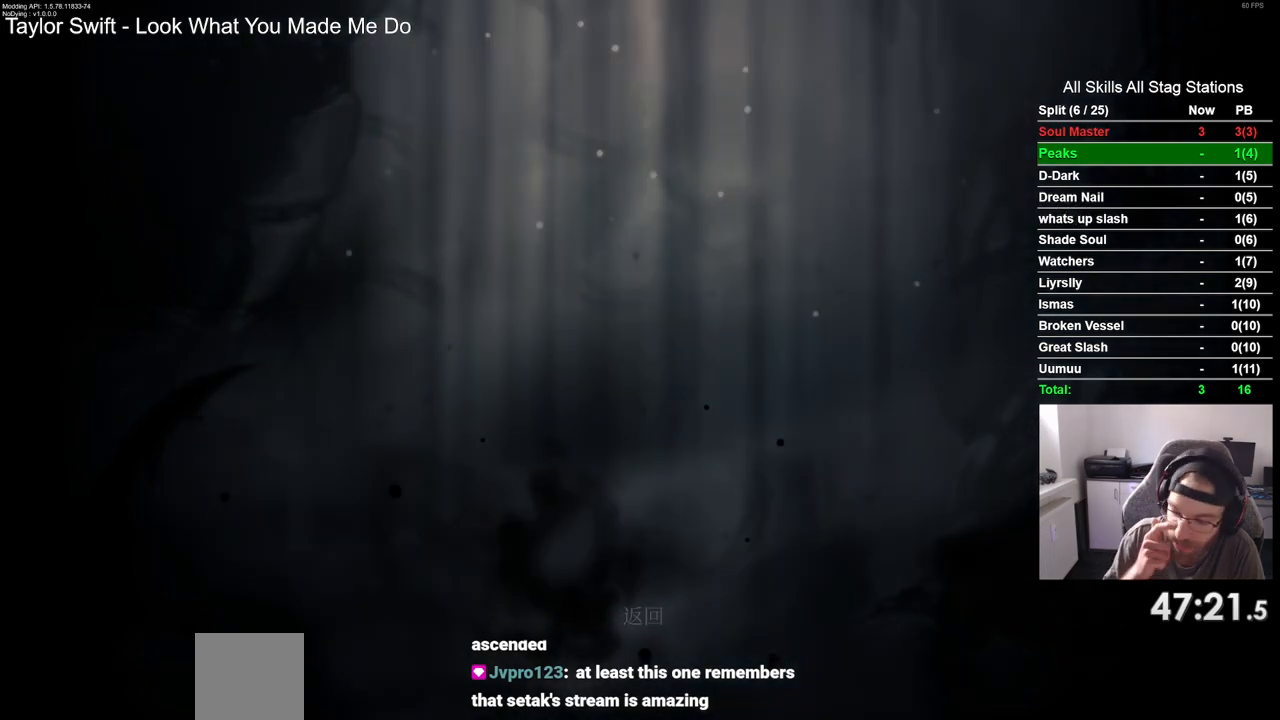
{"buttons": [], "left_stick": "center", "right_stick": "center", "events": []}
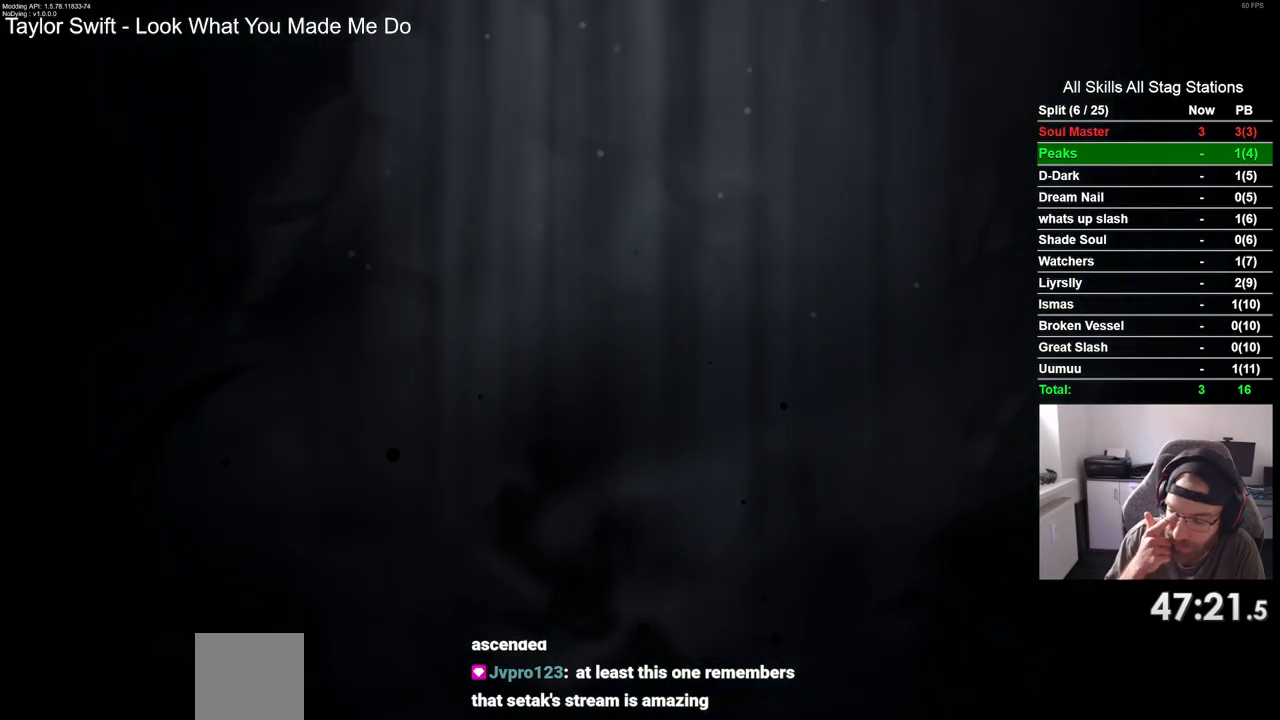
{"buttons": [], "left_stick": "center", "right_stick": "center", "events": []}
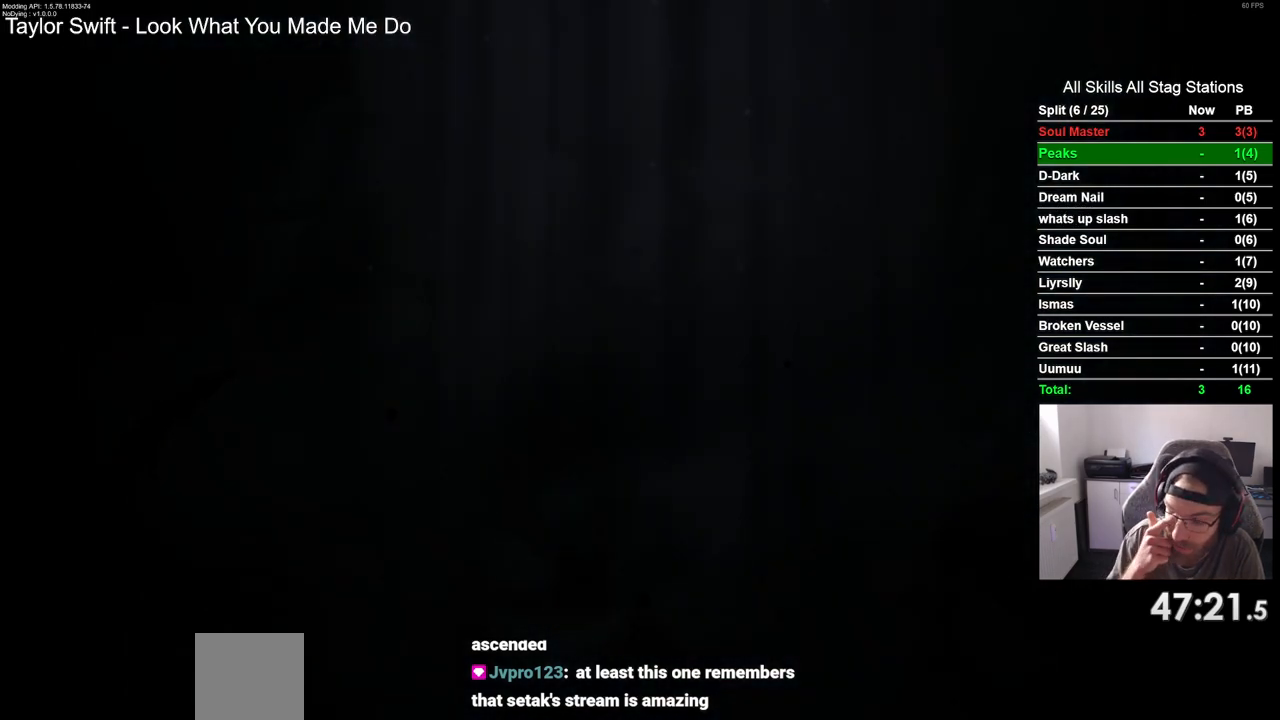
{"buttons": [], "left_stick": "center", "right_stick": "center", "events": []}
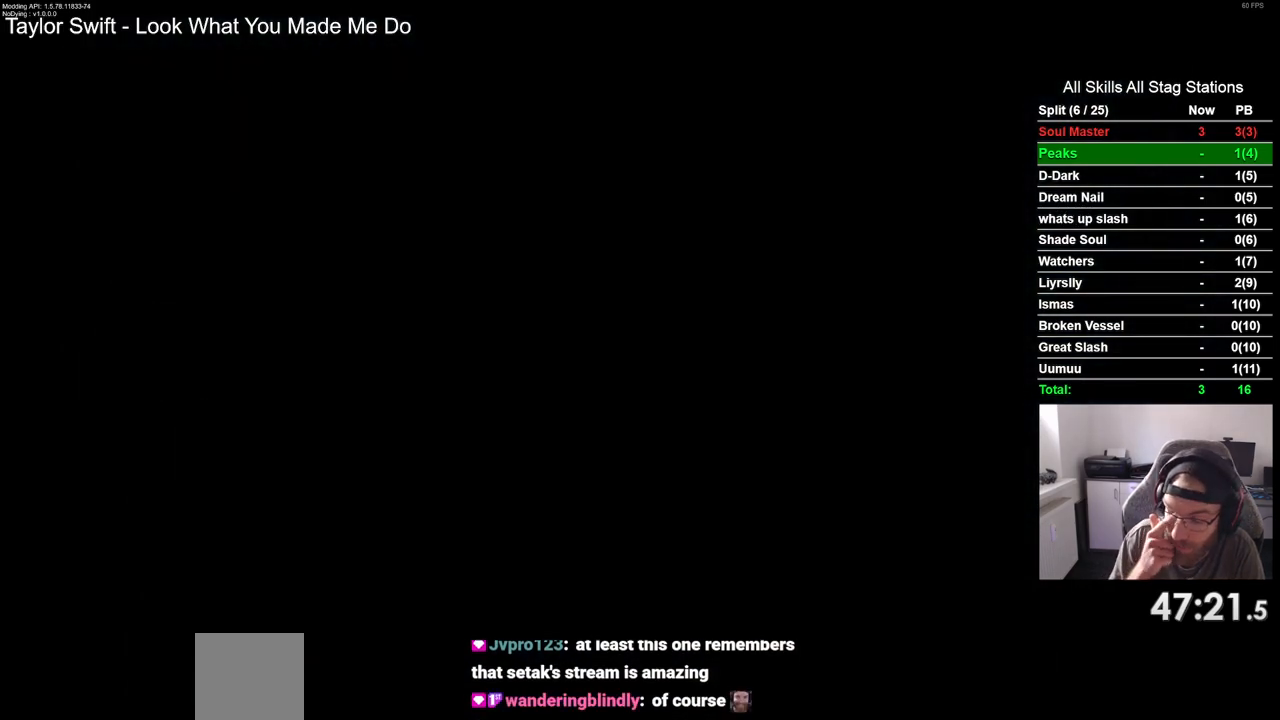
{"buttons": [], "left_stick": "center", "right_stick": "center", "events": []}